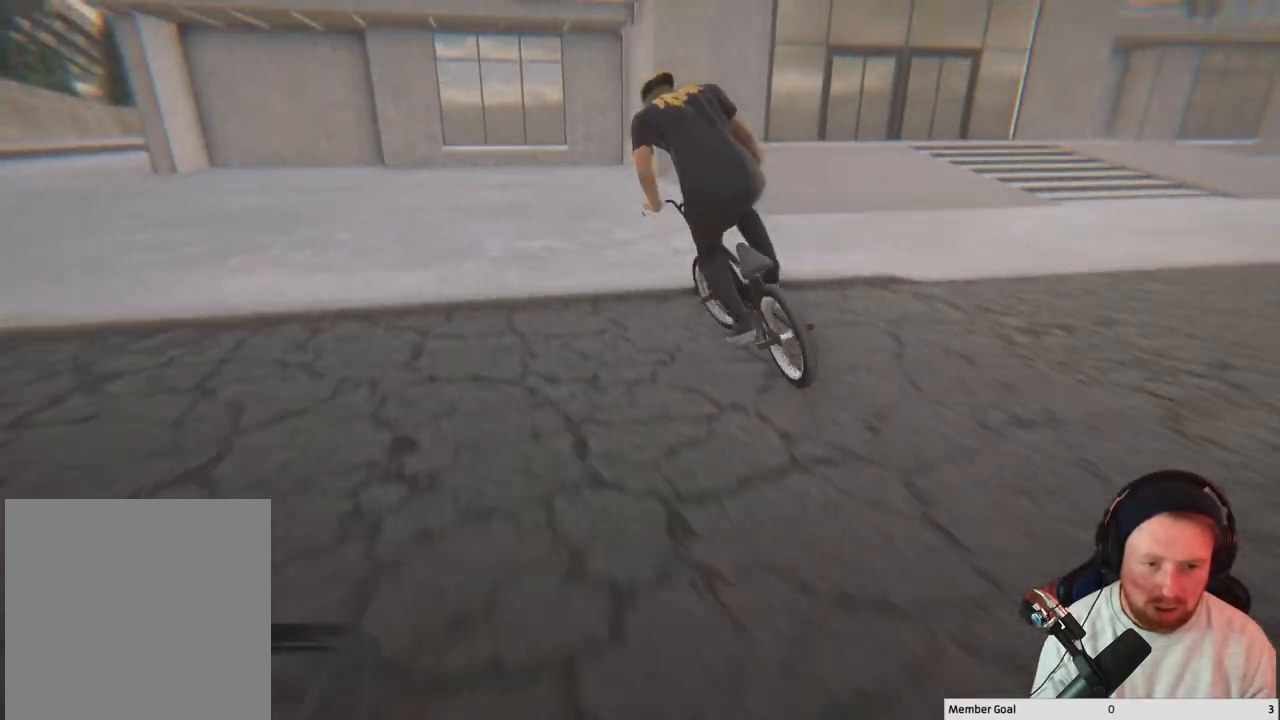
Gameplay with a controller (Xbox layout); each line is a JSON object with the inputs held at the frame after it. "events" lists button and stick changes between this image and that frame as [ms after this image, input, new state], when the widget could be followed in between.
{"buttons": [], "left_stick": "left", "right_stick": "center", "events": []}
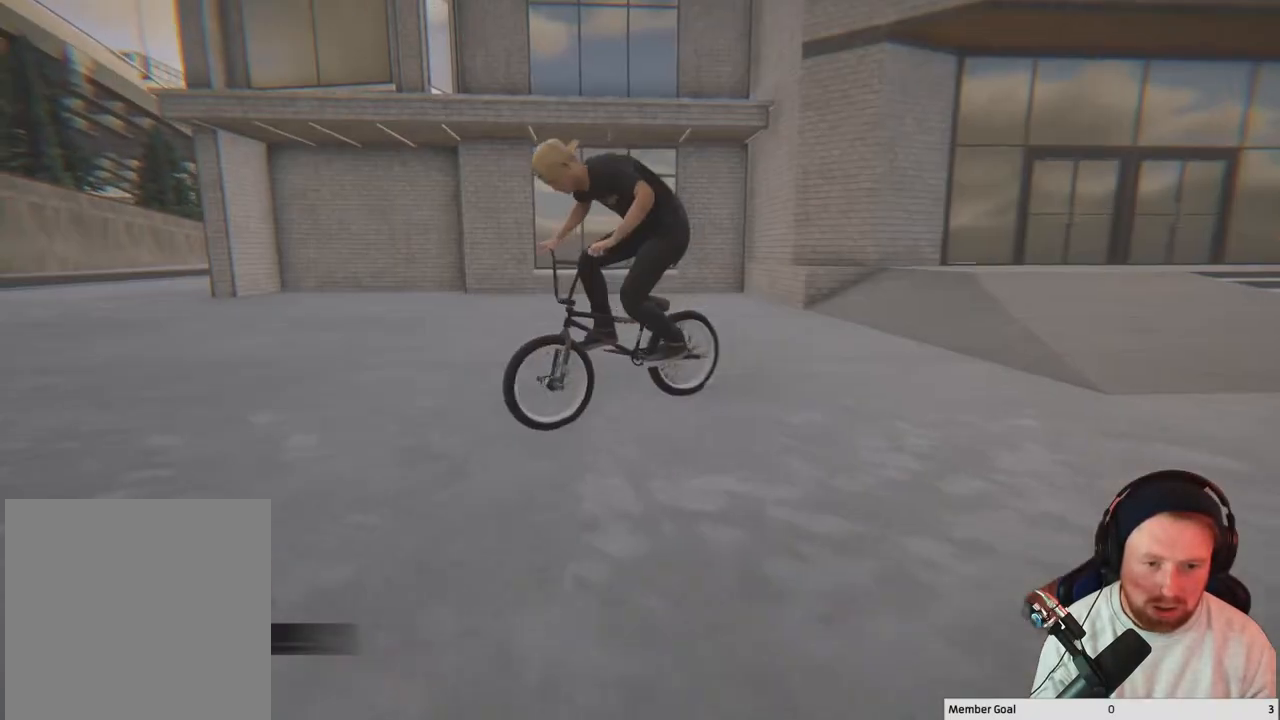
{"buttons": [], "left_stick": "left", "right_stick": "center", "events": []}
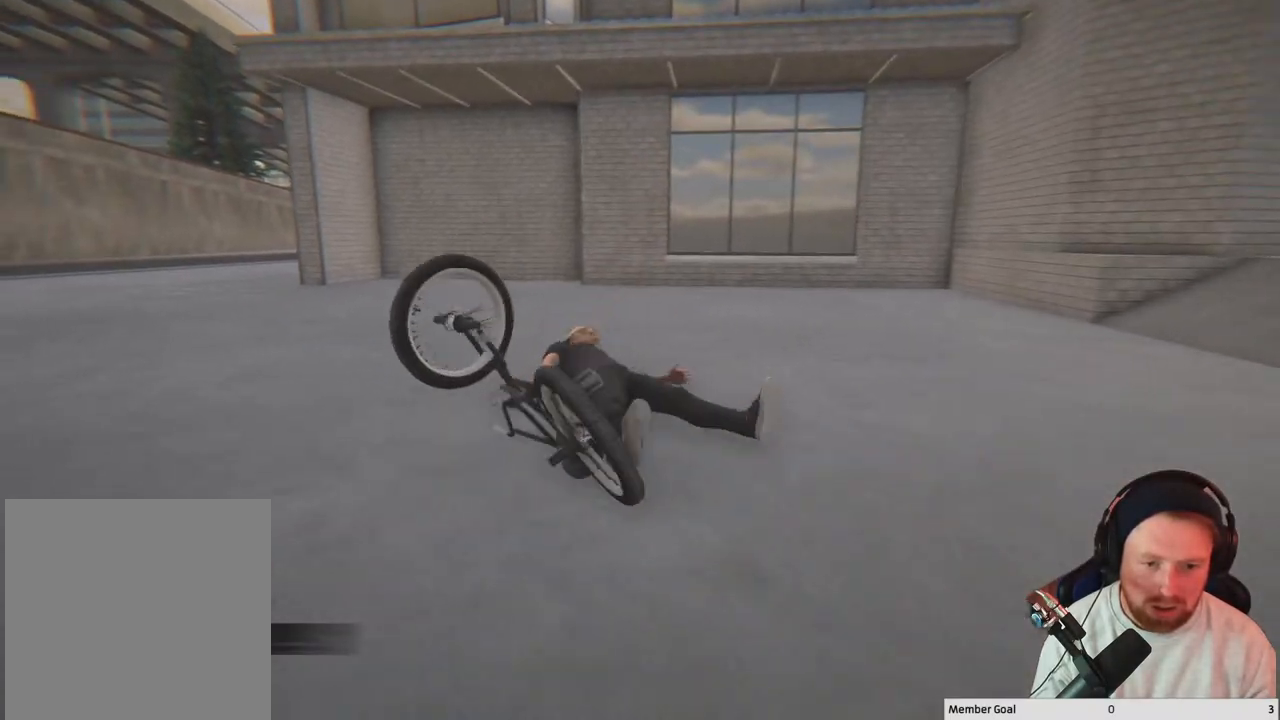
{"buttons": [], "left_stick": "center", "right_stick": "center", "events": [[183, "left_stick", "center"]]}
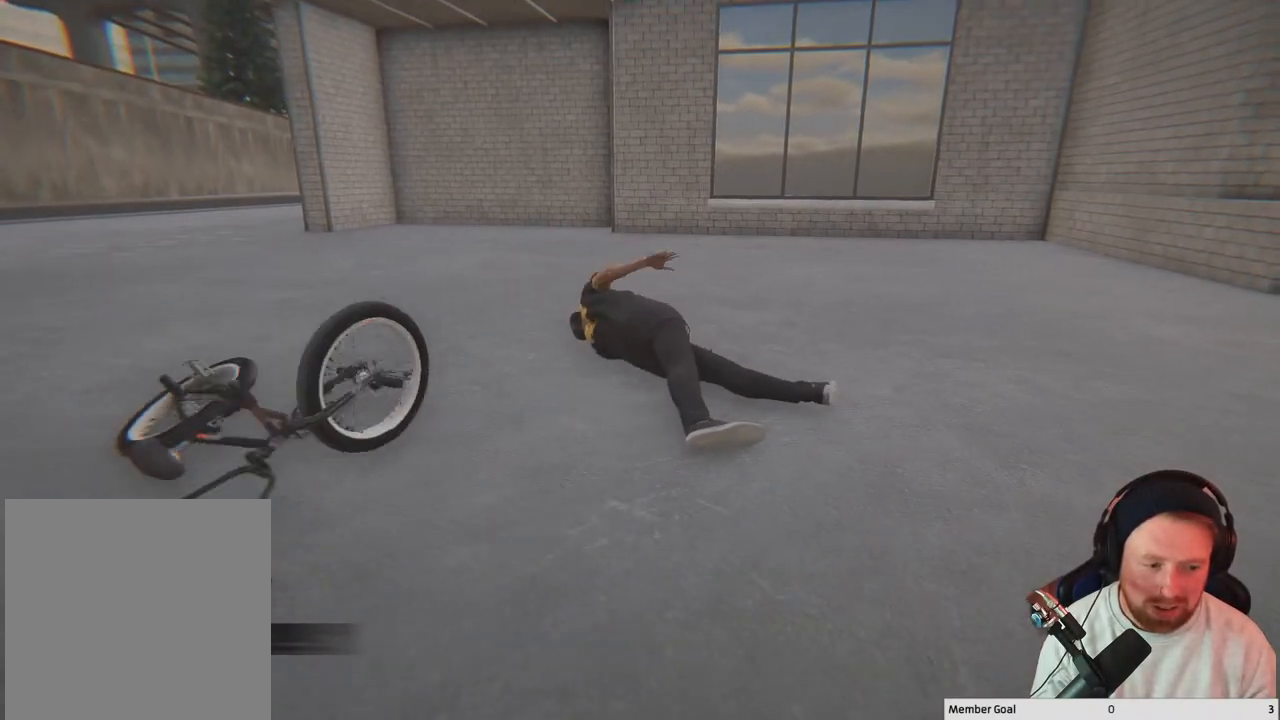
{"buttons": [], "left_stick": "center", "right_stick": "center", "events": []}
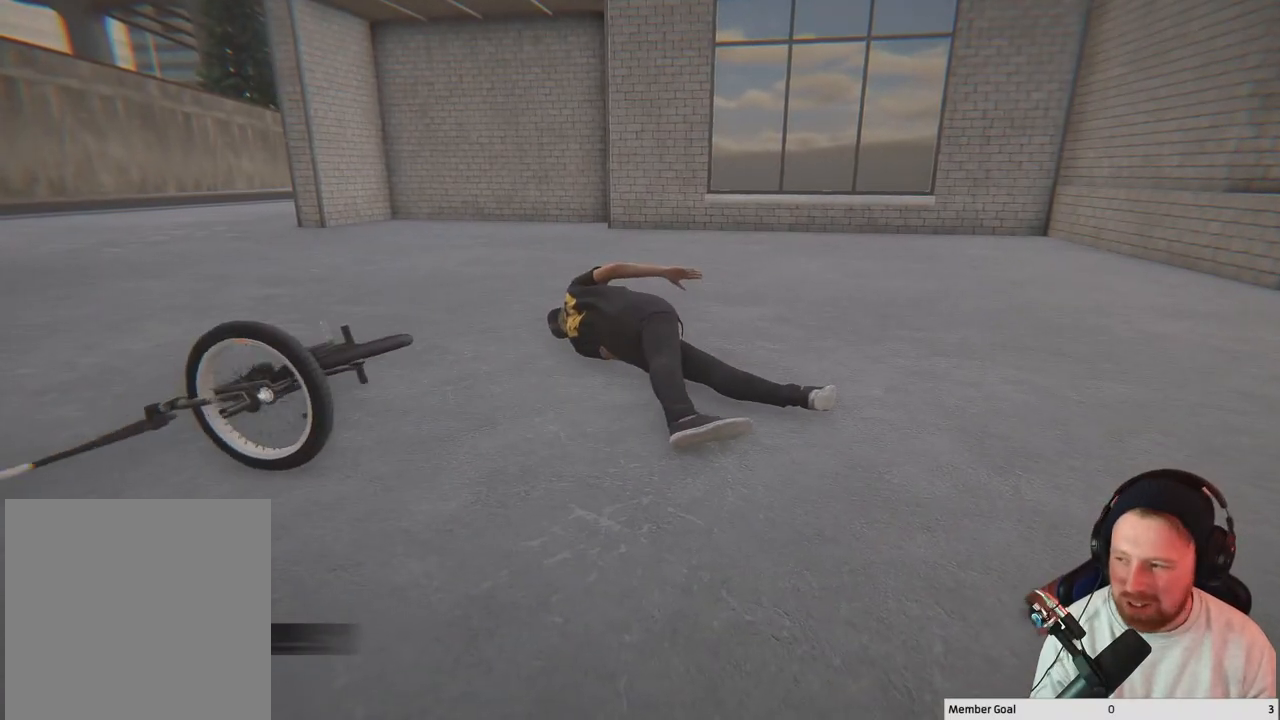
{"buttons": [], "left_stick": "center", "right_stick": "center", "events": [[250, "DPAD_DOWN", "down"], [383, "DPAD_DOWN", "up"]]}
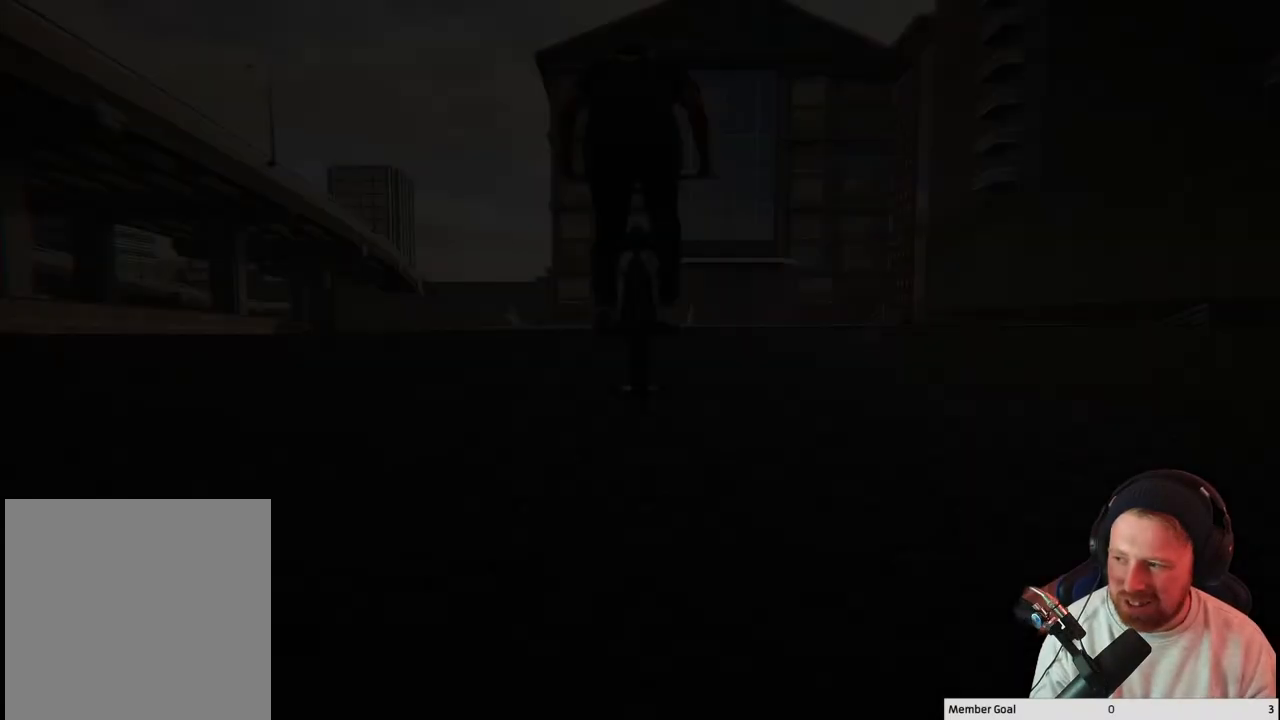
{"buttons": [], "left_stick": "center", "right_stick": "center", "events": []}
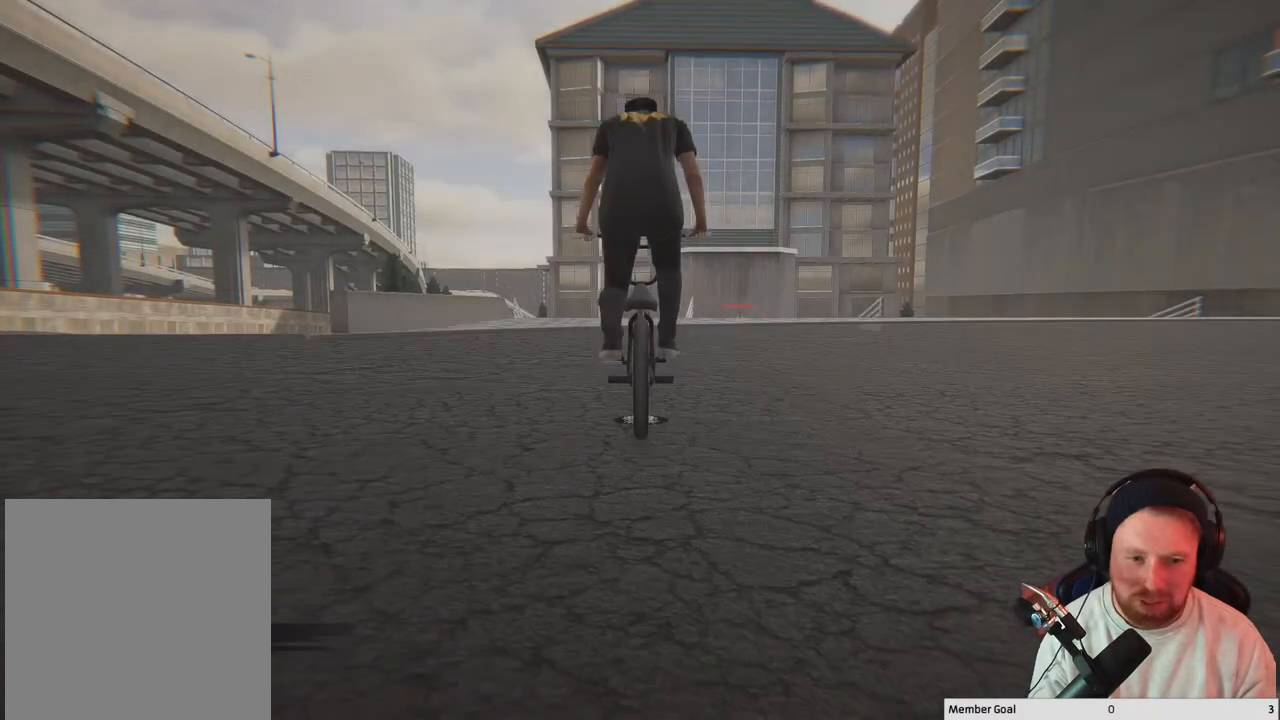
{"buttons": [], "left_stick": "up-left", "right_stick": "center", "events": [[33, "Y", "down"], [133, "Y", "up"], [217, "left_stick", "up-left"]]}
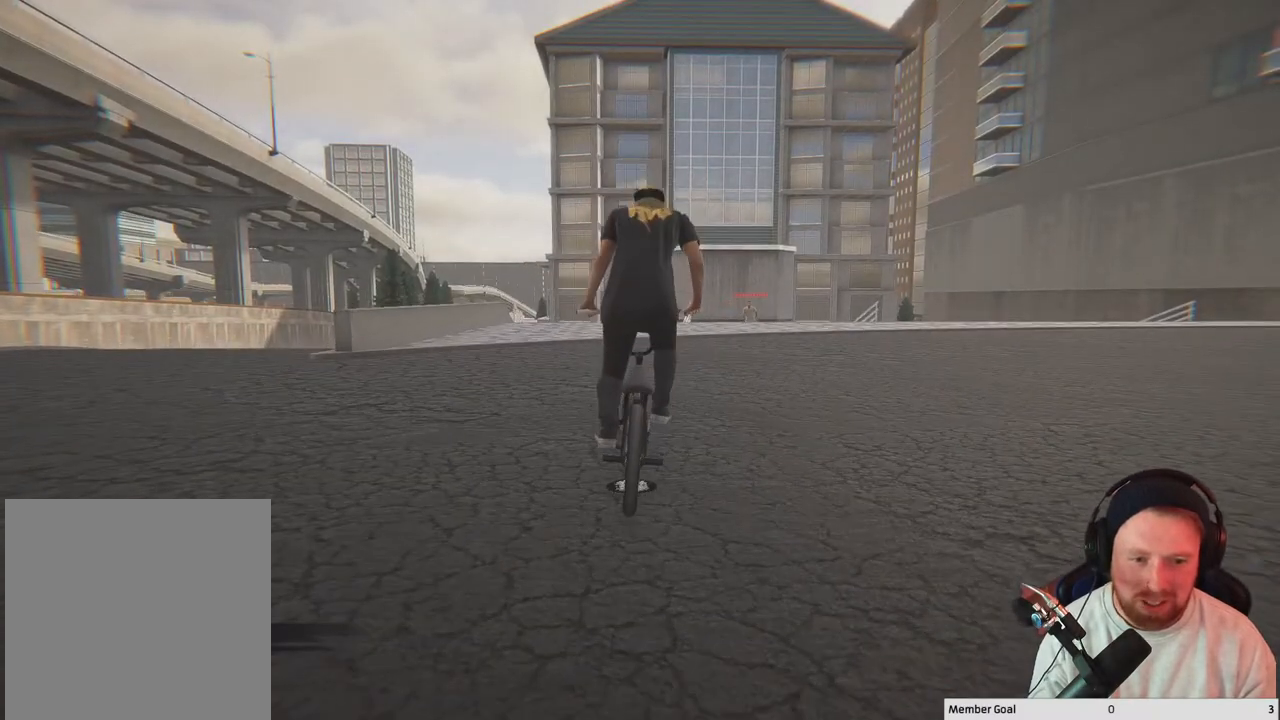
{"buttons": [], "left_stick": "up-left", "right_stick": "center", "events": [[233, "Y", "down"], [367, "Y", "up"]]}
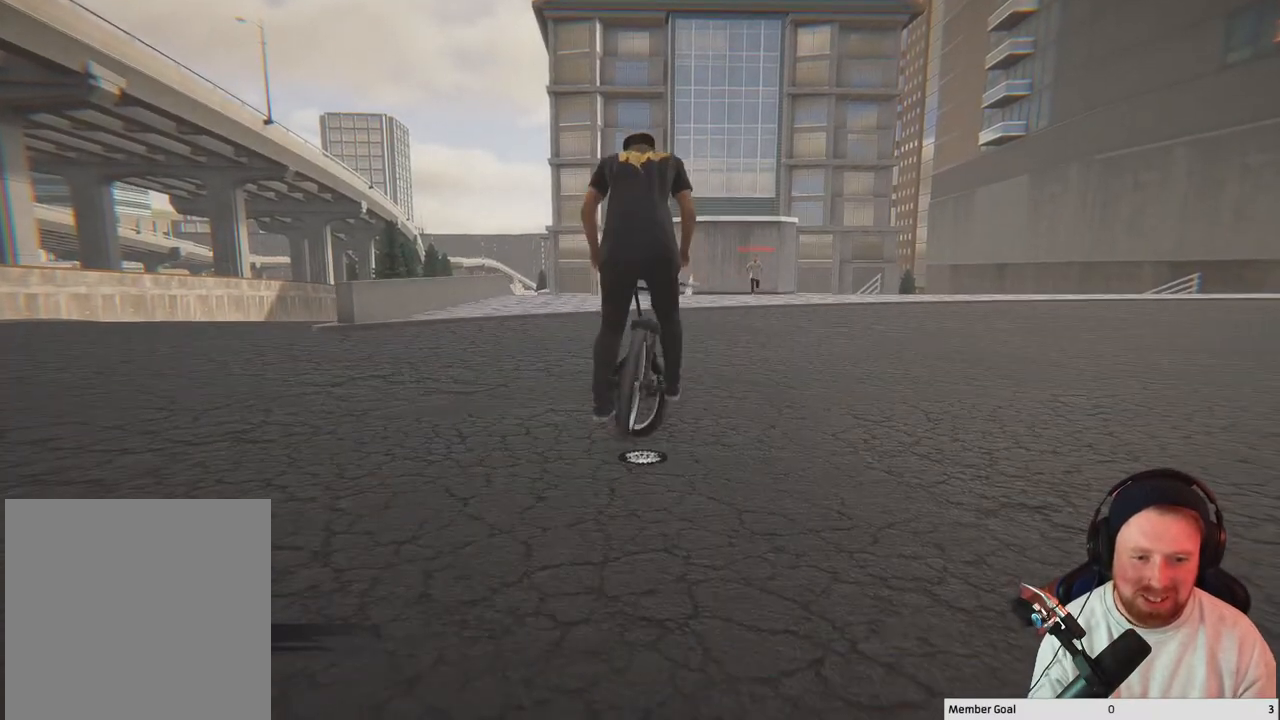
{"buttons": [], "left_stick": "up-left", "right_stick": "center", "events": [[250, "right_stick", "down"], [483, "right_stick", "center"]]}
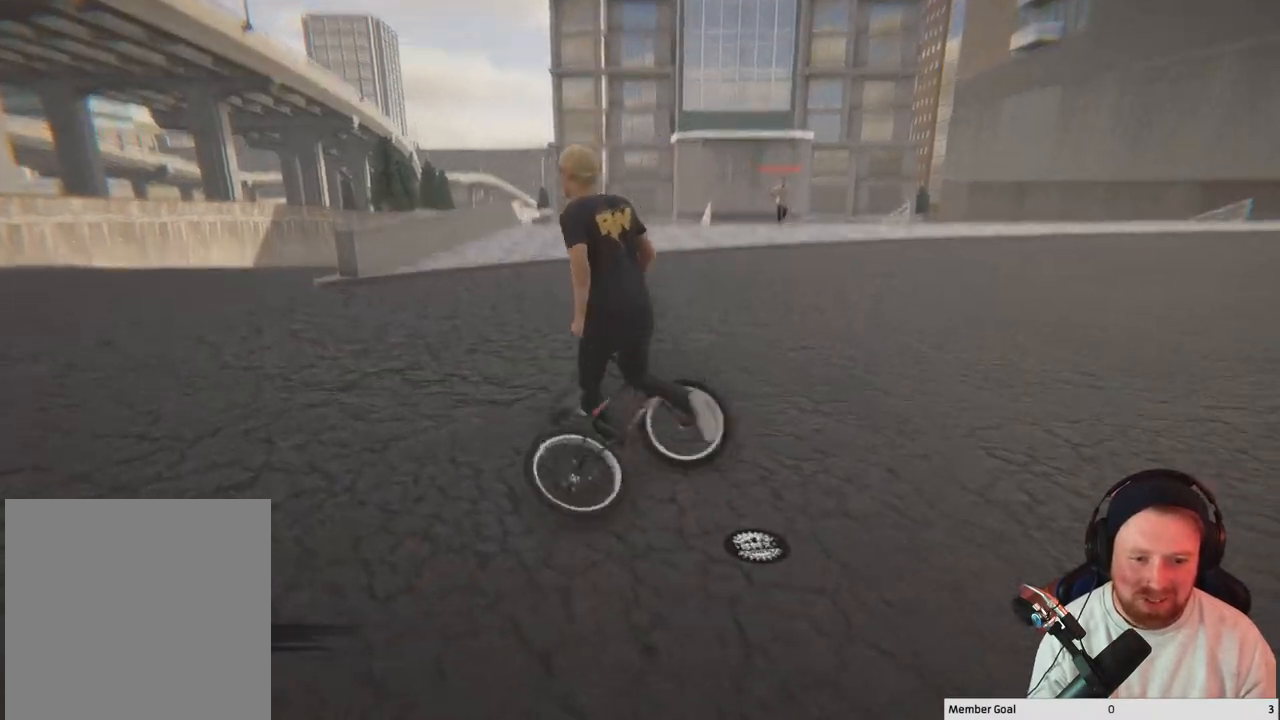
{"buttons": [], "left_stick": "up-left", "right_stick": "center", "events": []}
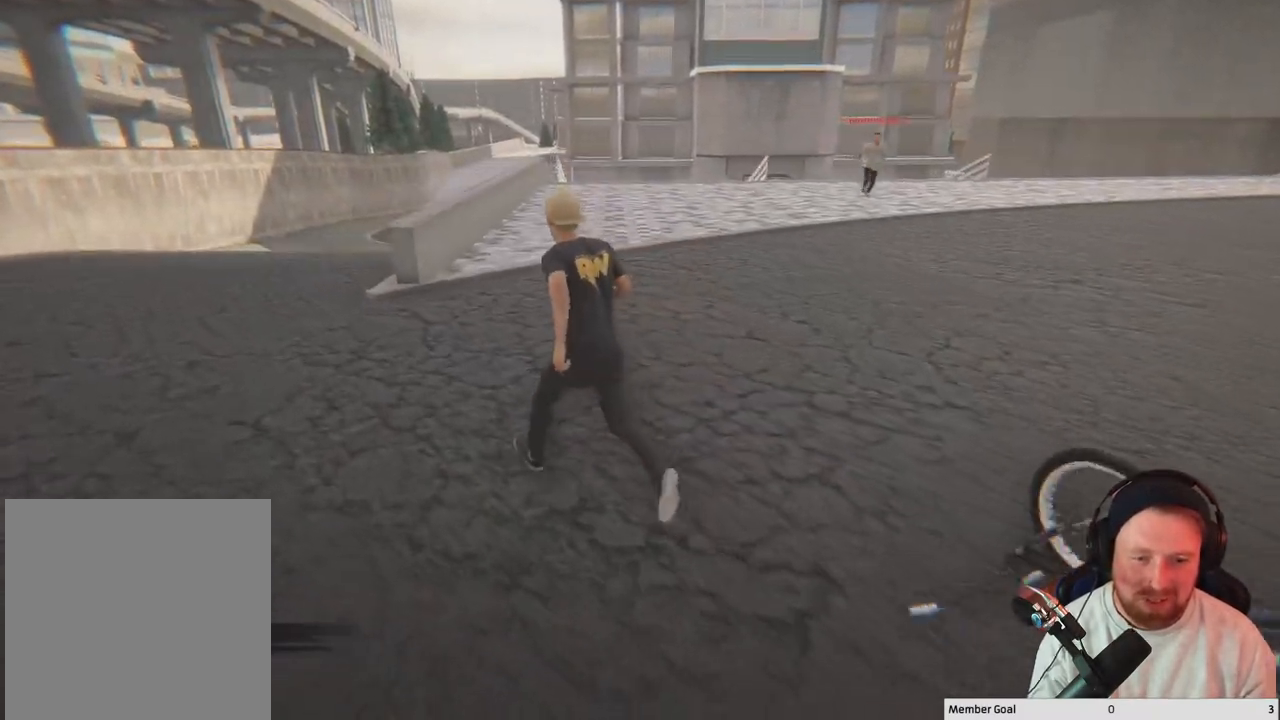
{"buttons": [], "left_stick": "up-left", "right_stick": "center", "events": [[233, "right_stick", "right"], [500, "right_stick", "center"]]}
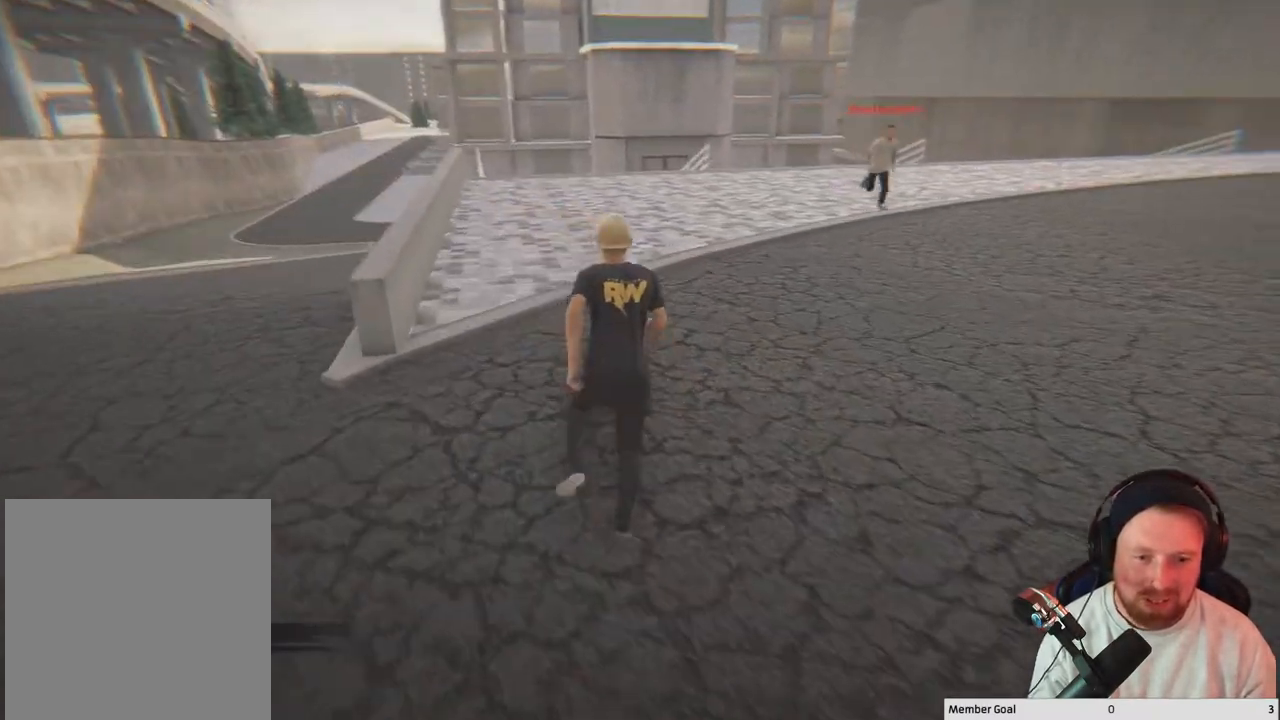
{"buttons": [], "left_stick": "up-left", "right_stick": "center", "events": []}
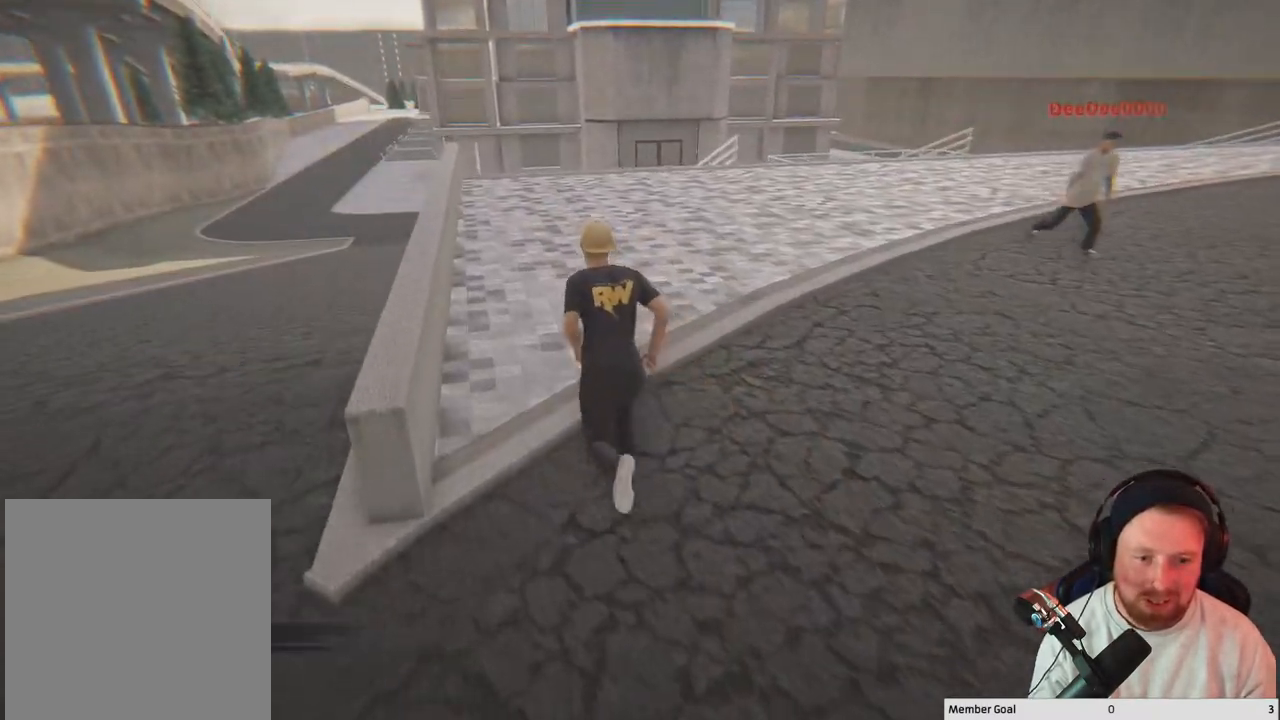
{"buttons": [], "left_stick": "up-left", "right_stick": "right", "events": [[300, "right_stick", "right"]]}
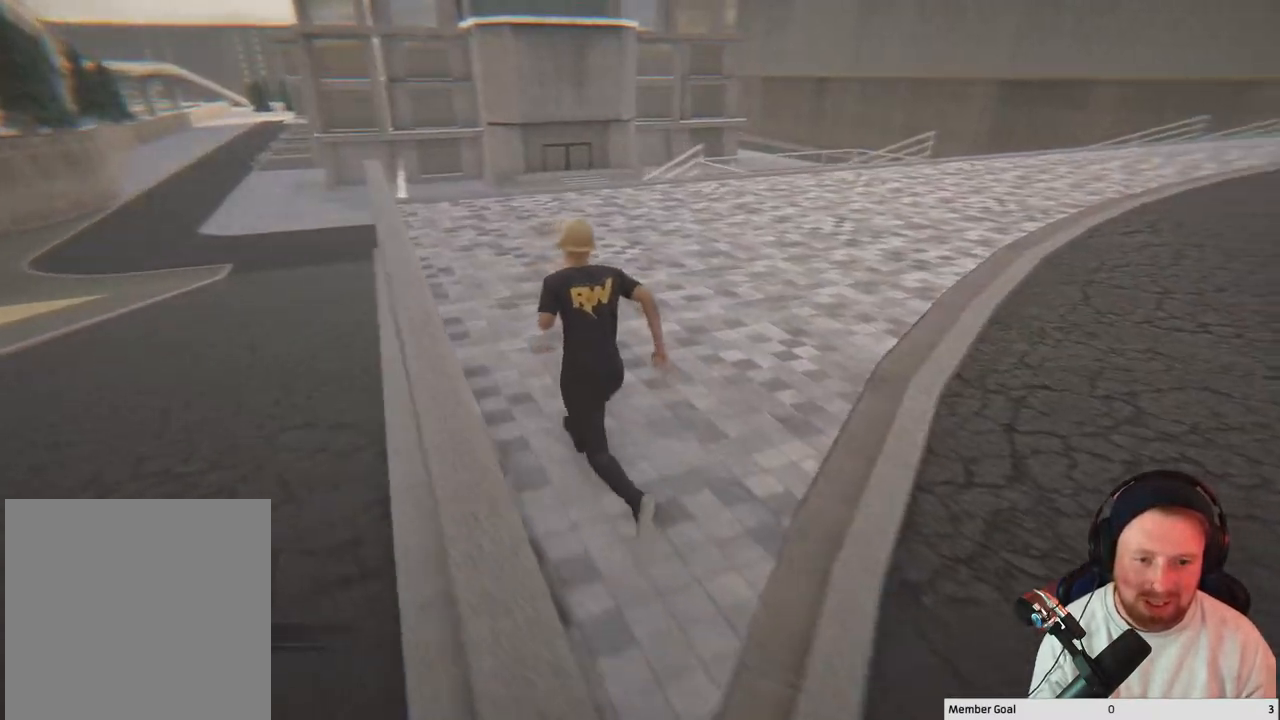
{"buttons": [], "left_stick": "up-left", "right_stick": "center", "events": [[67, "right_stick", "center"]]}
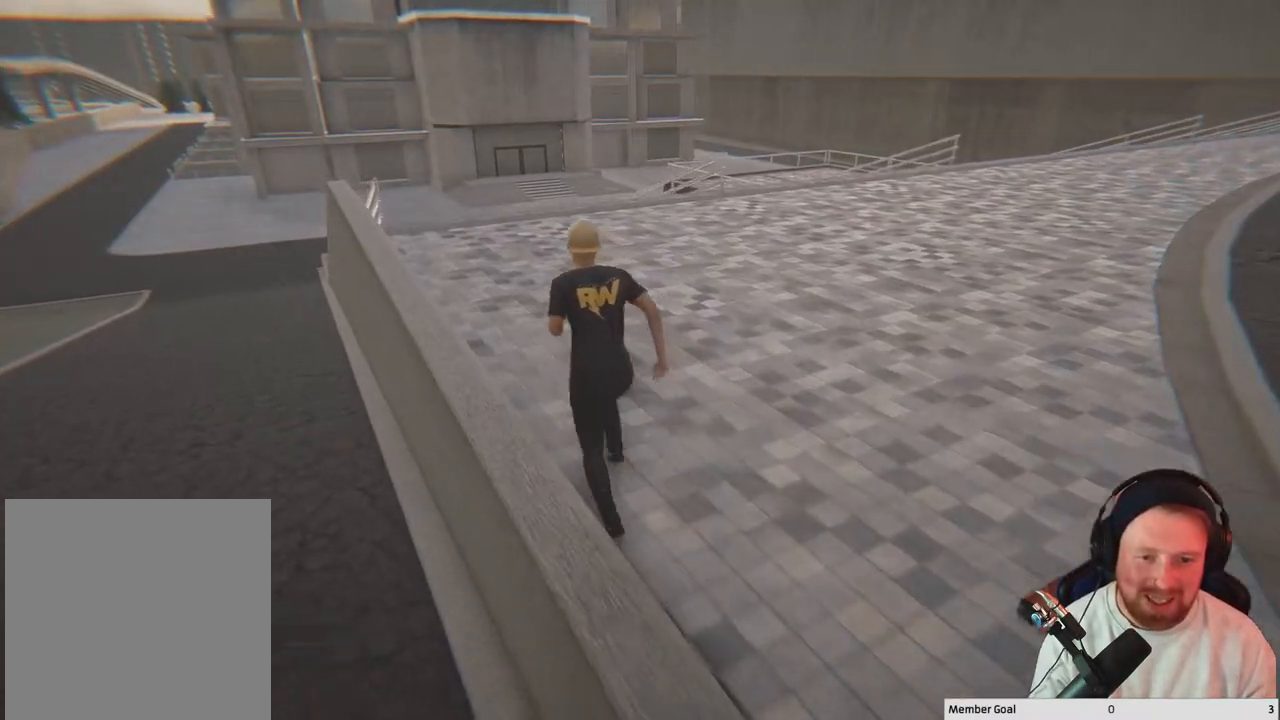
{"buttons": [], "left_stick": "up-left", "right_stick": "center", "events": []}
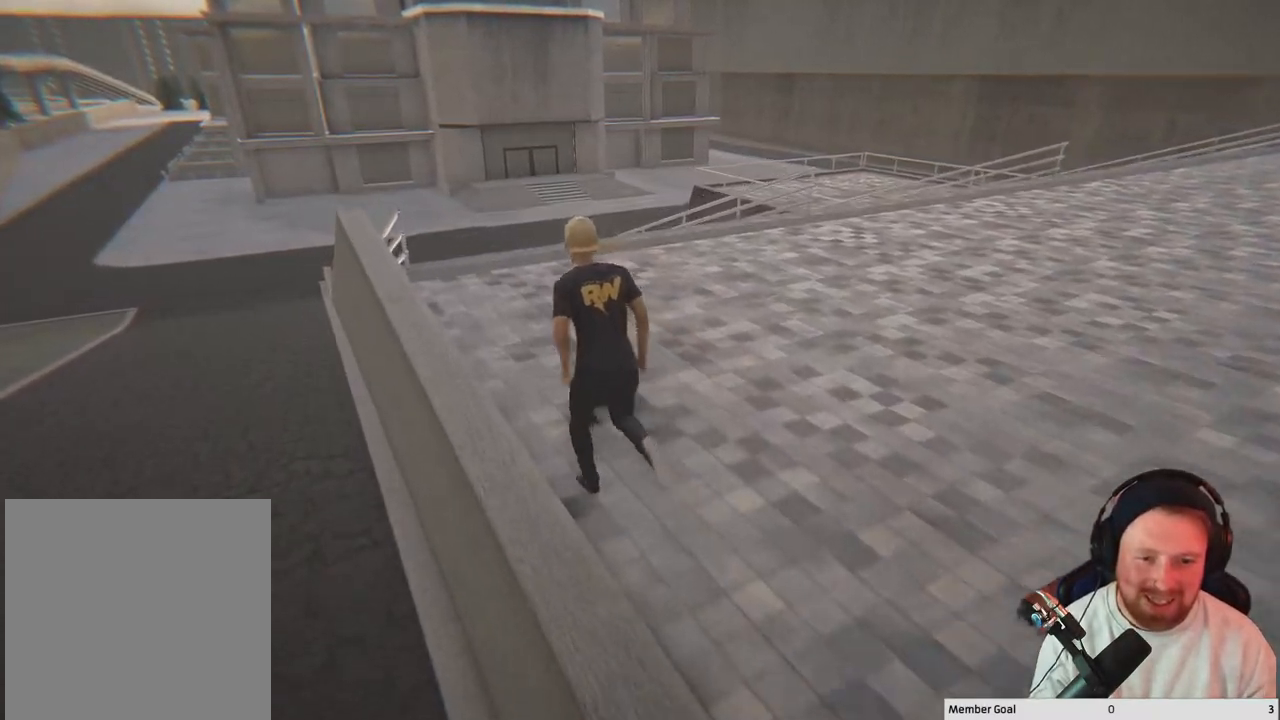
{"buttons": [], "left_stick": "up-left", "right_stick": "center", "events": []}
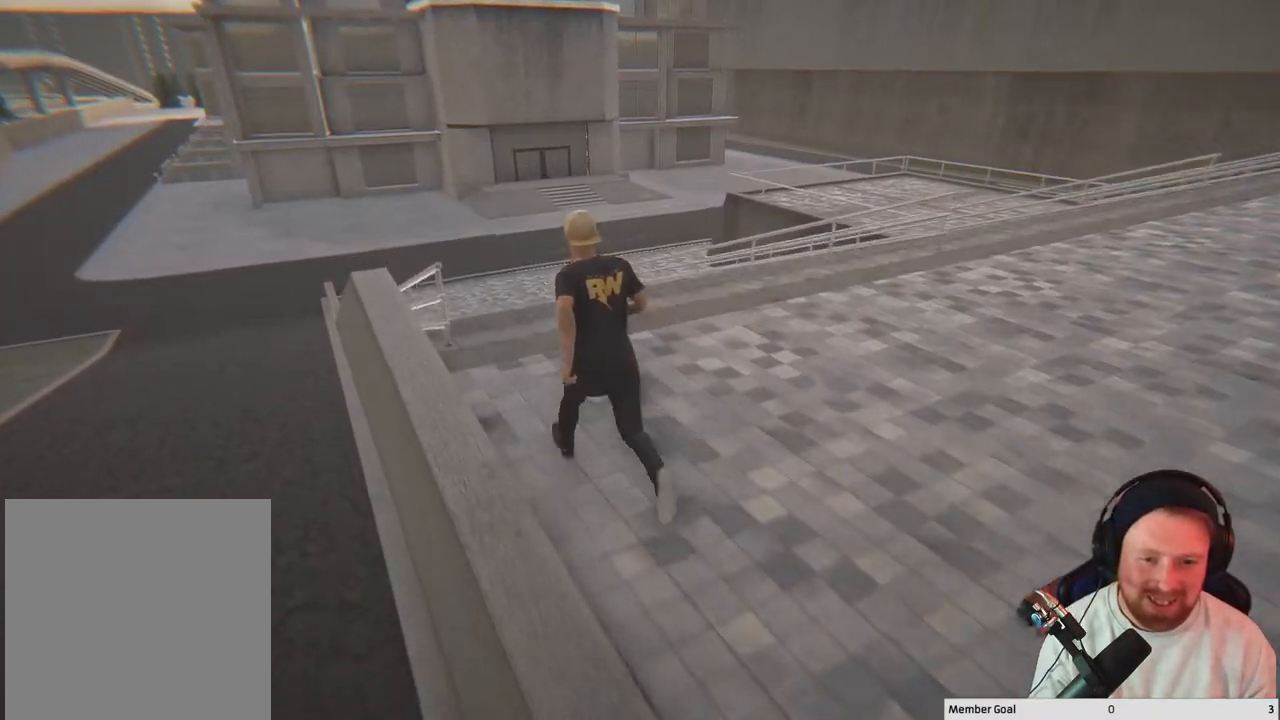
{"buttons": [], "left_stick": "up-left", "right_stick": "right", "events": [[67, "right_stick", "right"]]}
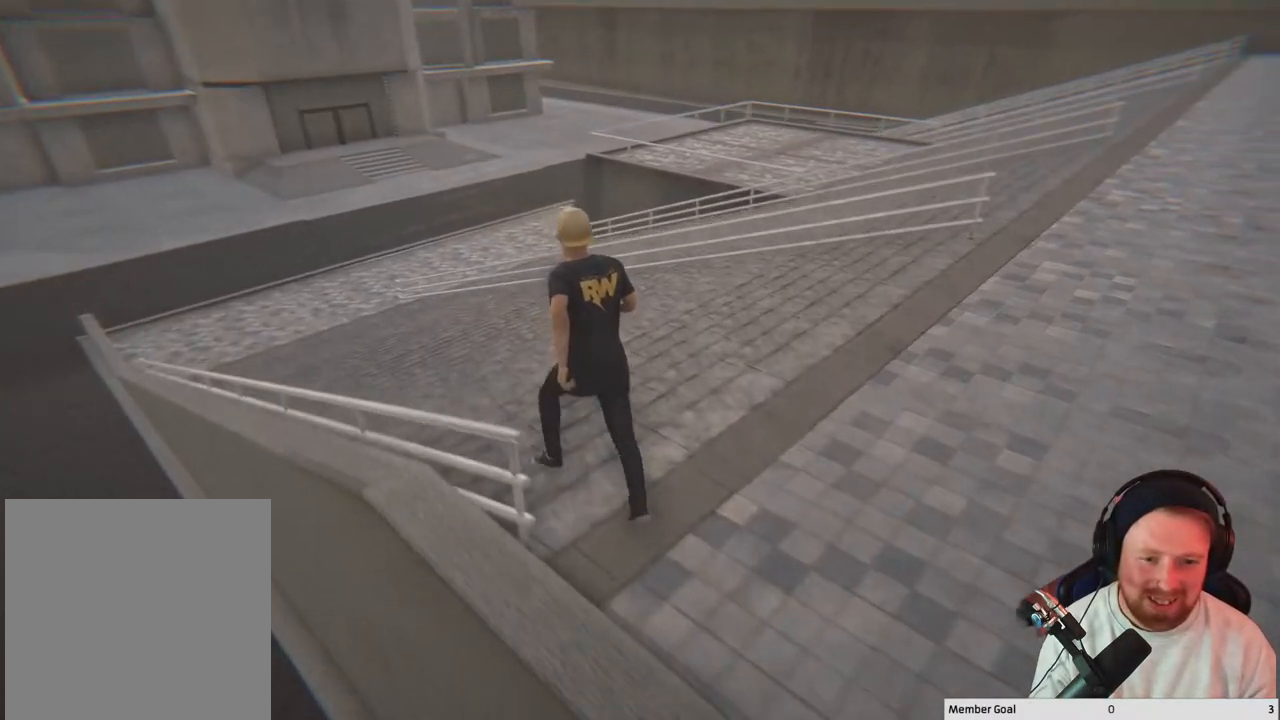
{"buttons": [], "left_stick": "left", "right_stick": "right", "events": [[333, "left_stick", "left"]]}
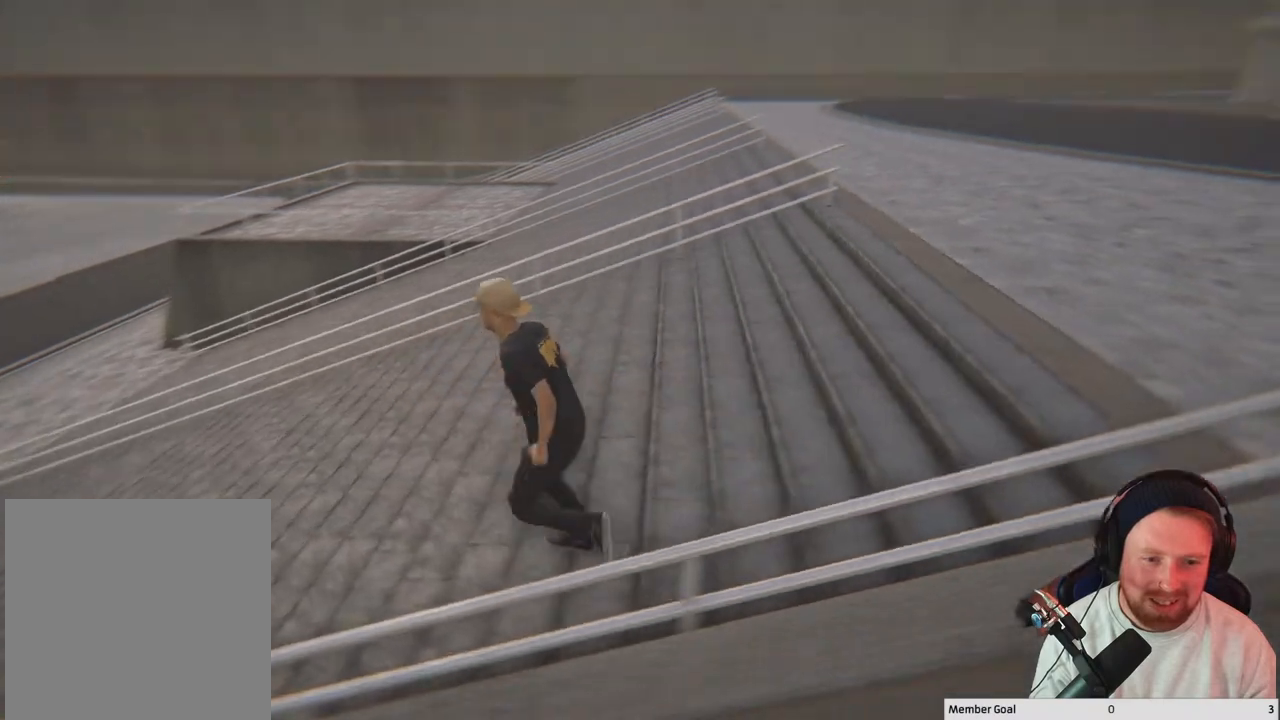
{"buttons": [], "left_stick": "center", "right_stick": "right", "events": [[17, "left_stick", "center"]]}
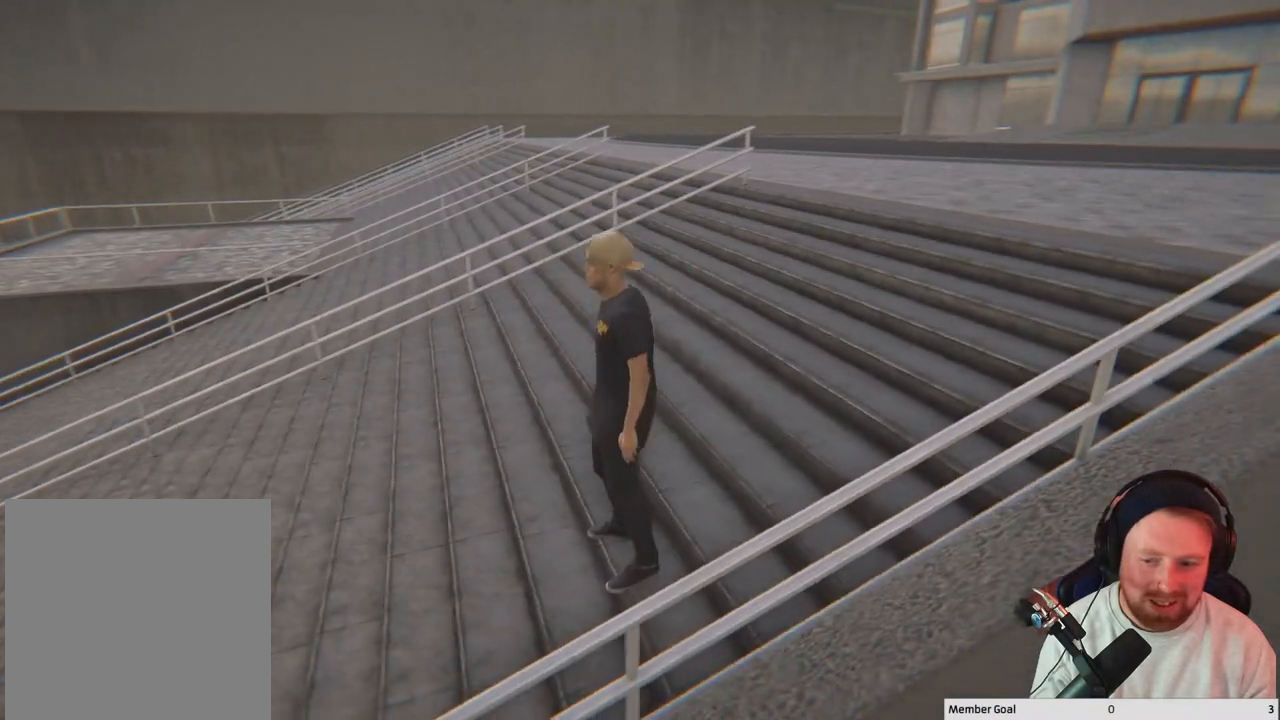
{"buttons": [], "left_stick": "left", "right_stick": "center", "events": [[33, "right_stick", "center"], [117, "left_stick", "left"]]}
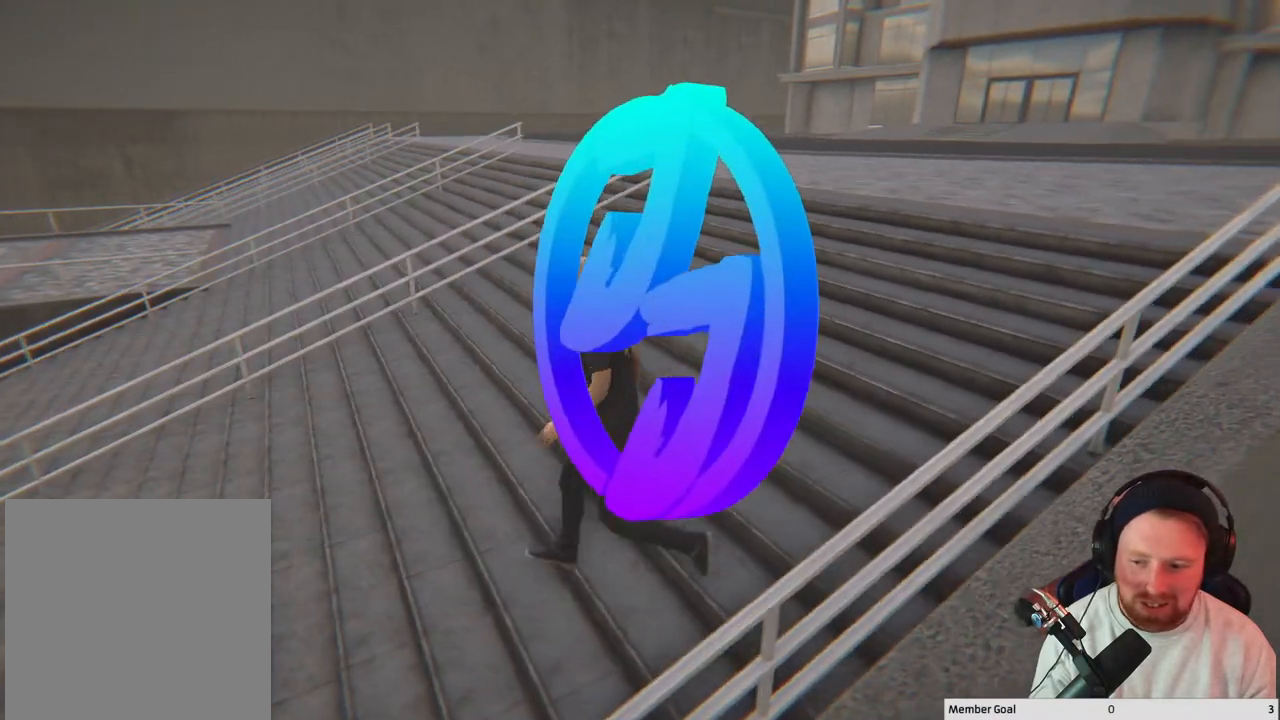
{"buttons": [], "left_stick": "center", "right_stick": "center", "events": [[17, "left_stick", "center"]]}
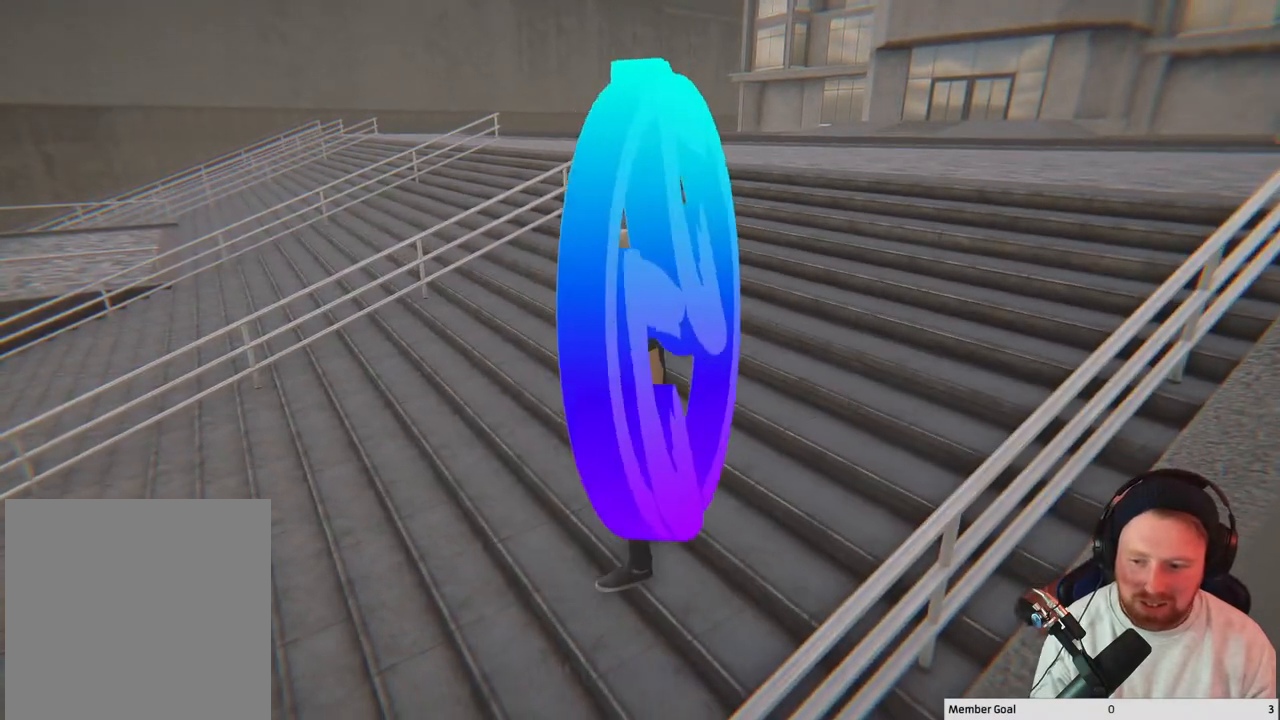
{"buttons": [], "left_stick": "center", "right_stick": "left", "events": [[500, "right_stick", "left"]]}
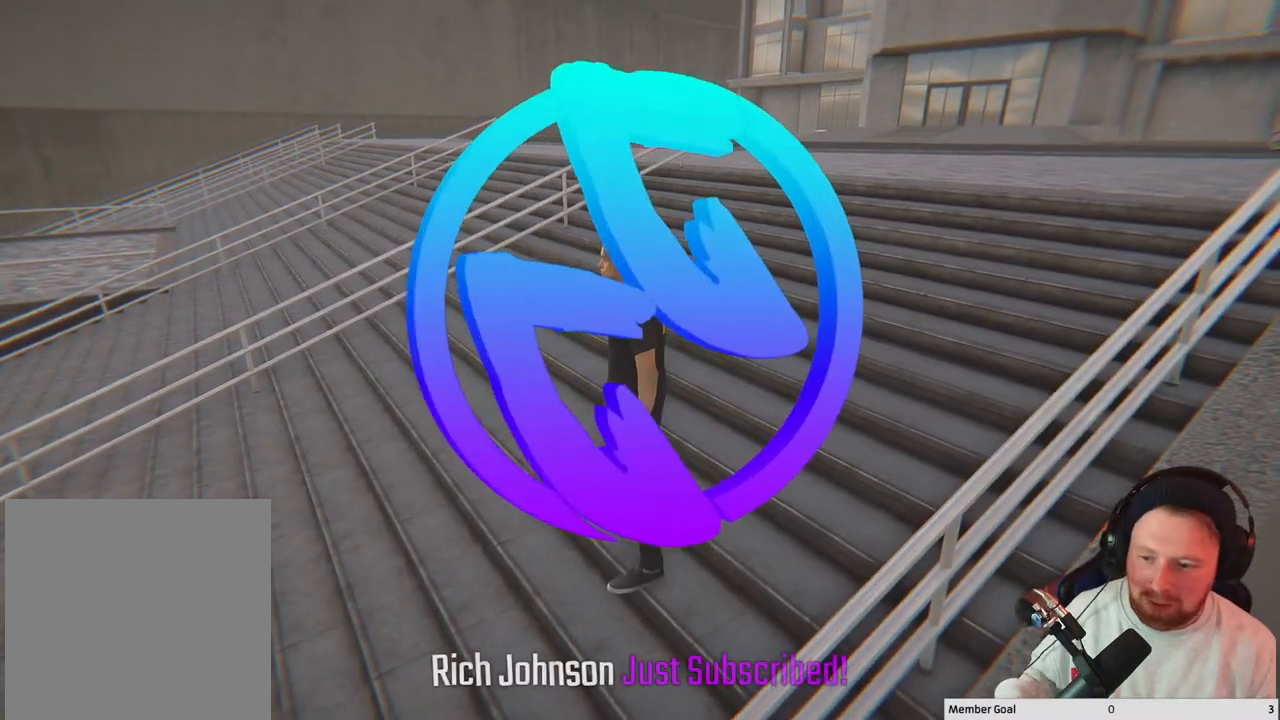
{"buttons": [], "left_stick": "center", "right_stick": "center", "events": [[300, "right_stick", "center"]]}
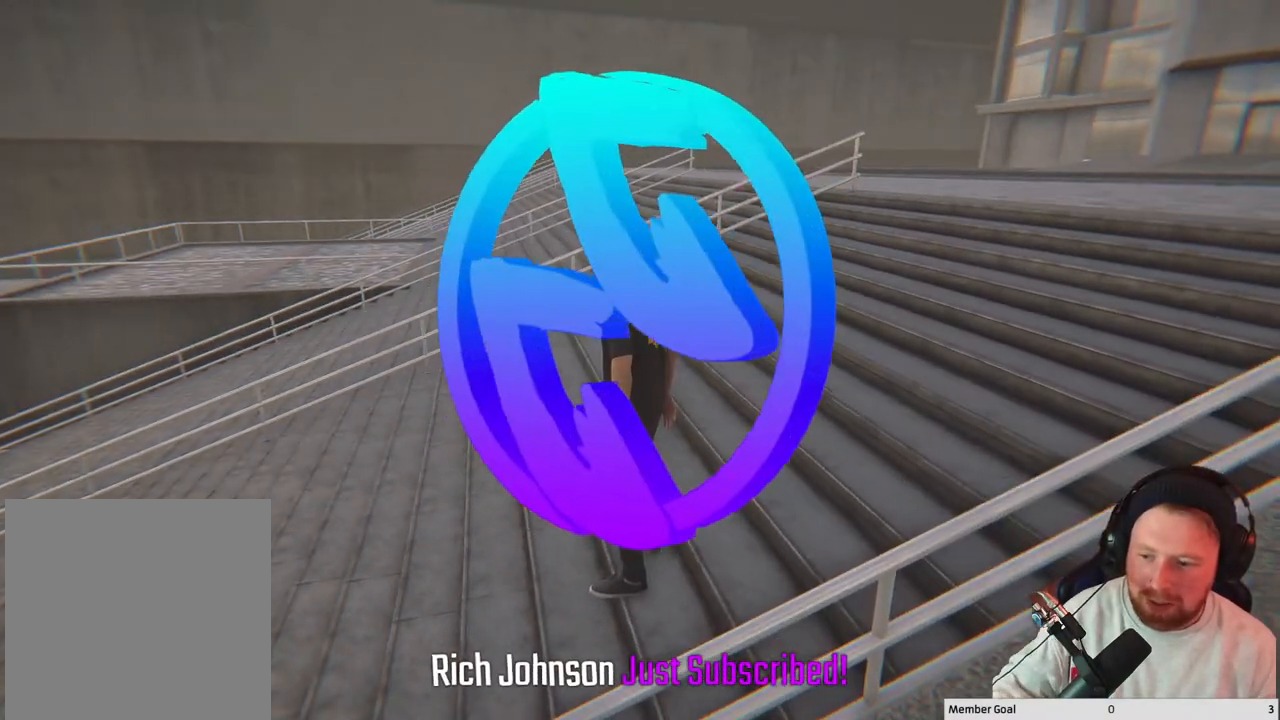
{"buttons": [], "left_stick": "center", "right_stick": "center", "events": [[17, "right_stick", "left"], [417, "right_stick", "center"]]}
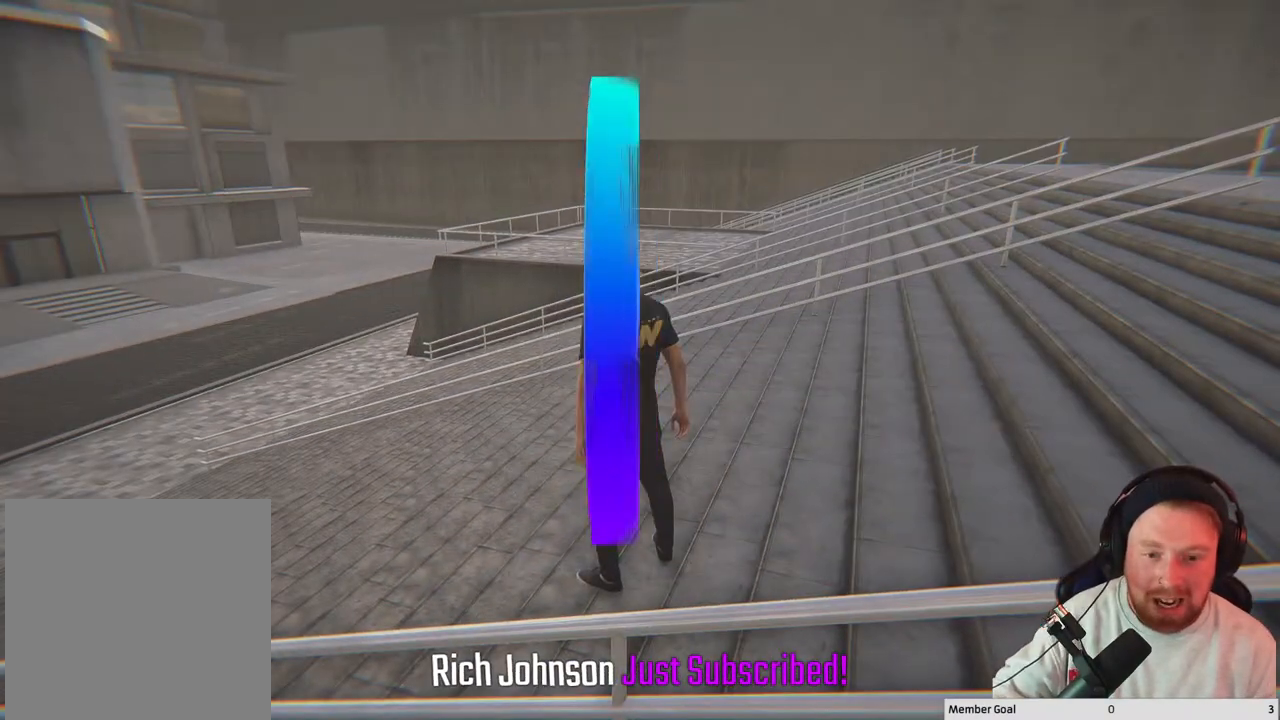
{"buttons": [], "left_stick": "center", "right_stick": "center", "events": []}
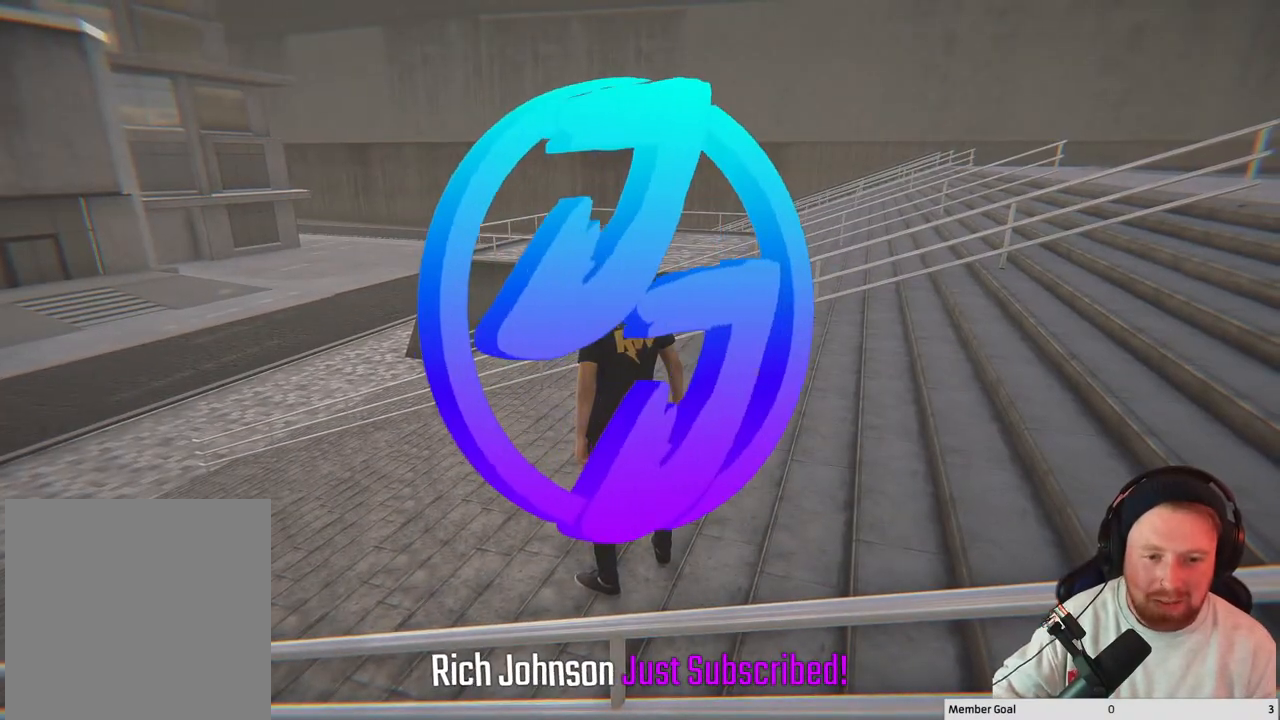
{"buttons": [], "left_stick": "center", "right_stick": "center", "events": []}
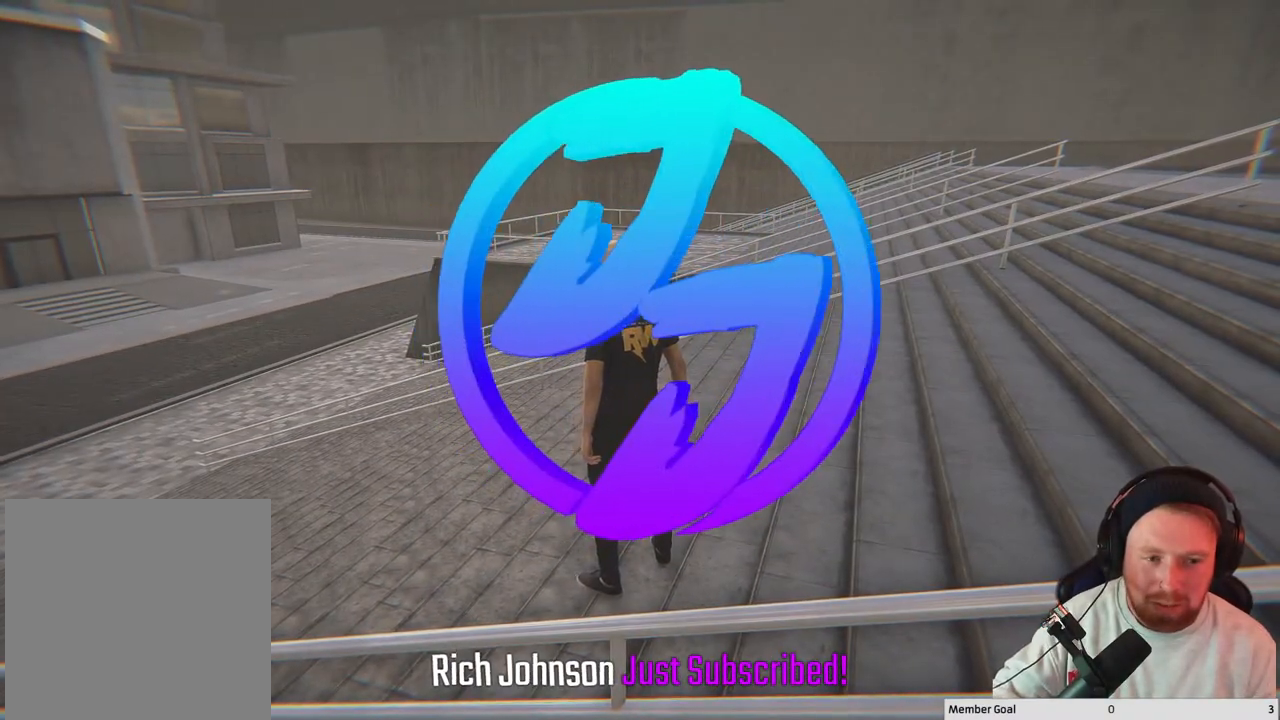
{"buttons": [], "left_stick": "center", "right_stick": "center", "events": []}
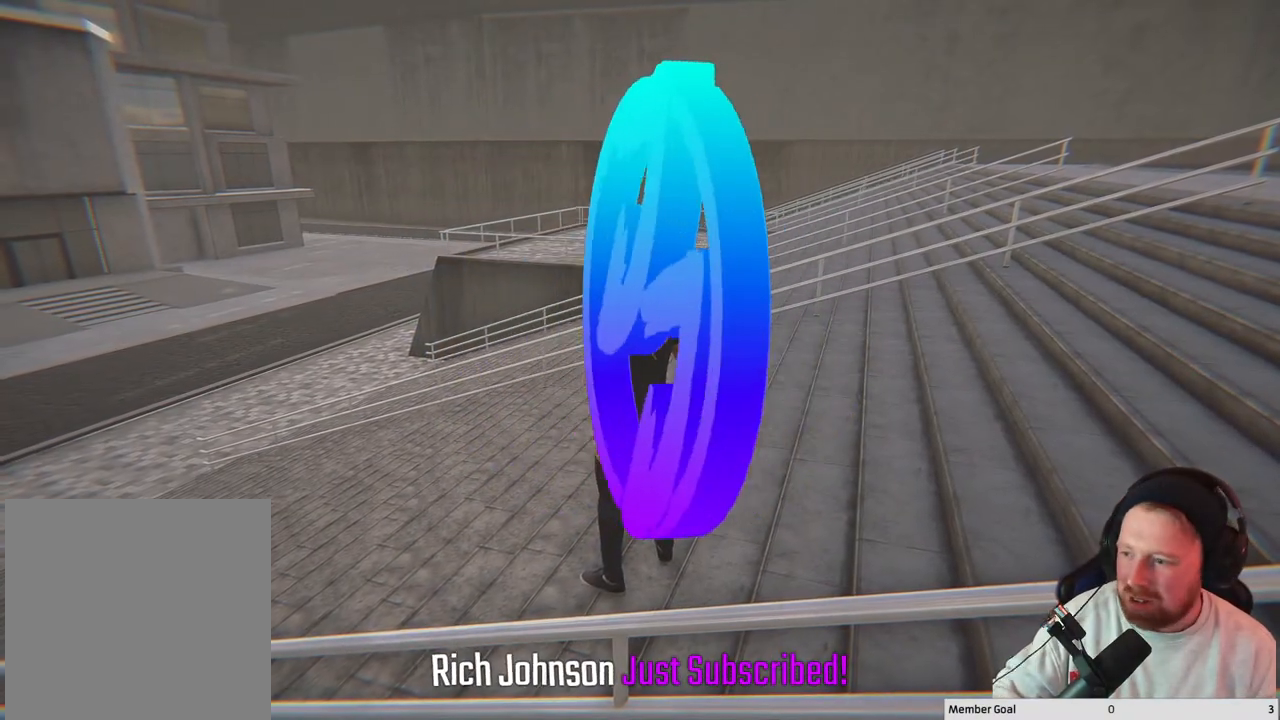
{"buttons": [], "left_stick": "center", "right_stick": "center", "events": []}
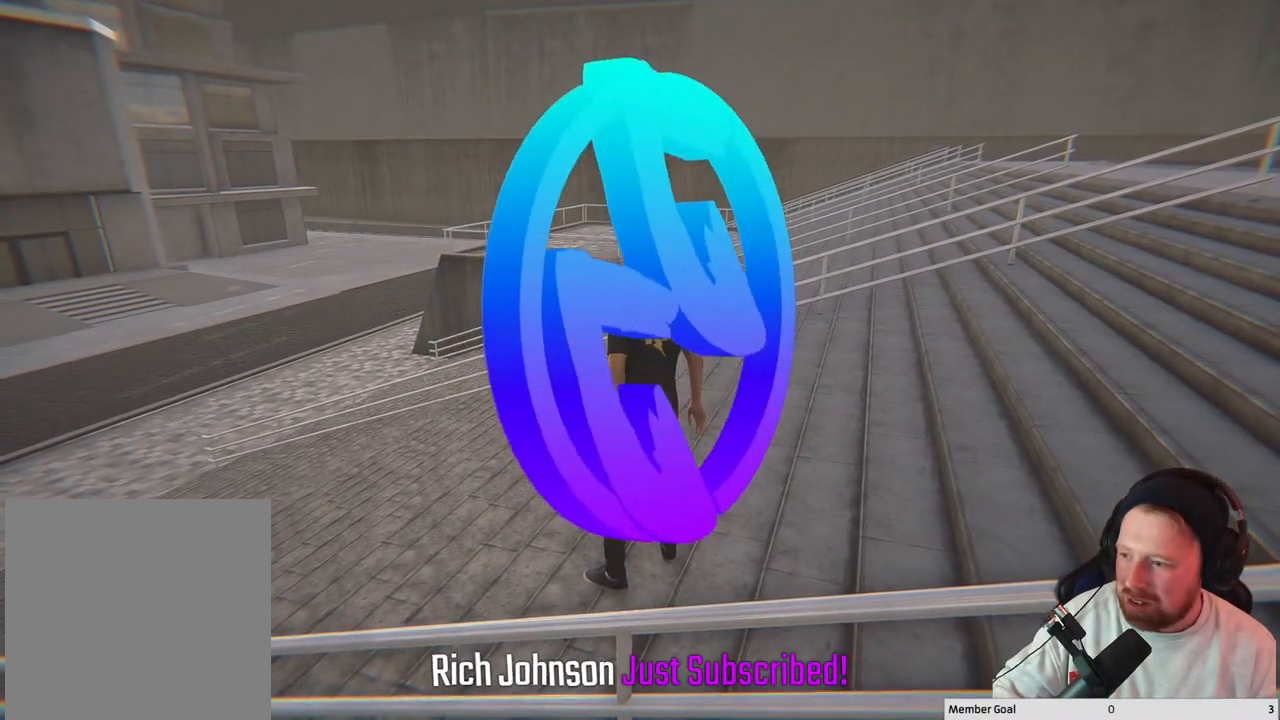
{"buttons": [], "left_stick": "center", "right_stick": "center", "events": []}